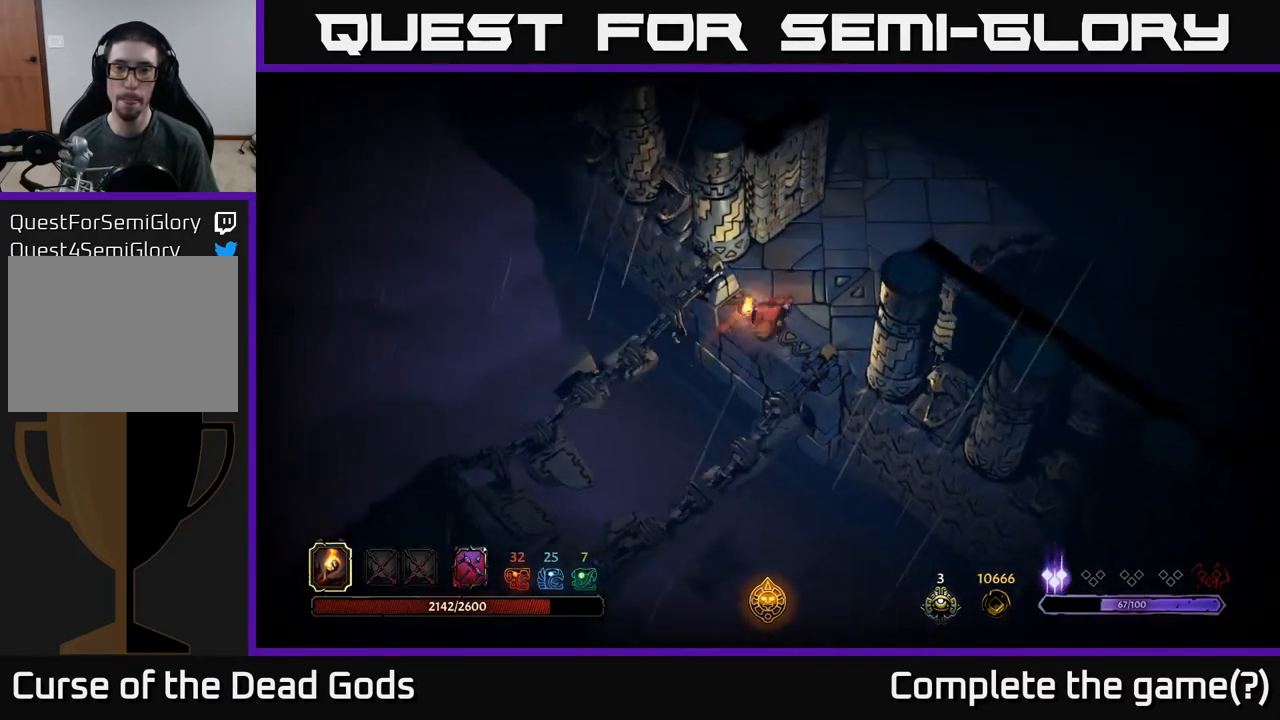
Gameplay with a controller (Xbox layout); each line is a JSON object with the inputs held at the frame after it. "events" lists button and stick changes between this image and that frame as [ms after this image, input, new state], when the widget could be followed in between.
{"buttons": [], "left_stick": "up-right", "right_stick": "center", "events": []}
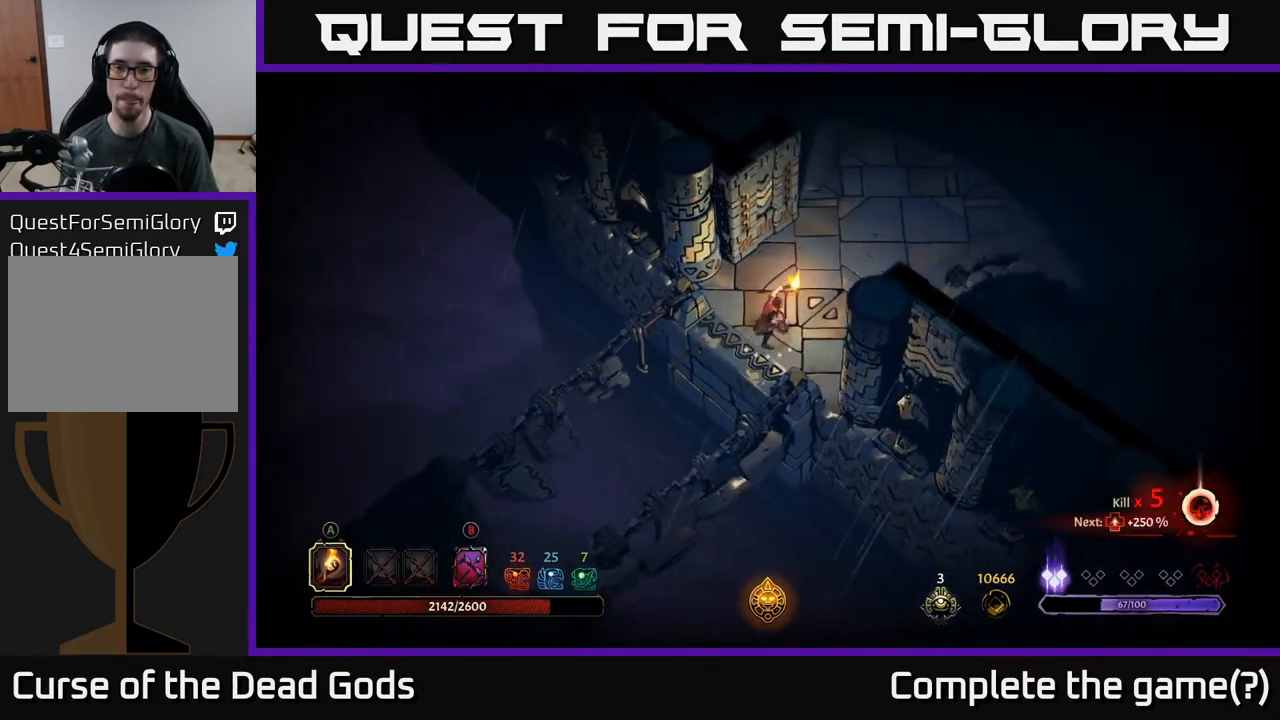
{"buttons": [], "left_stick": "up-right", "right_stick": "center", "events": [[317, "B", "down"], [383, "B", "up"]]}
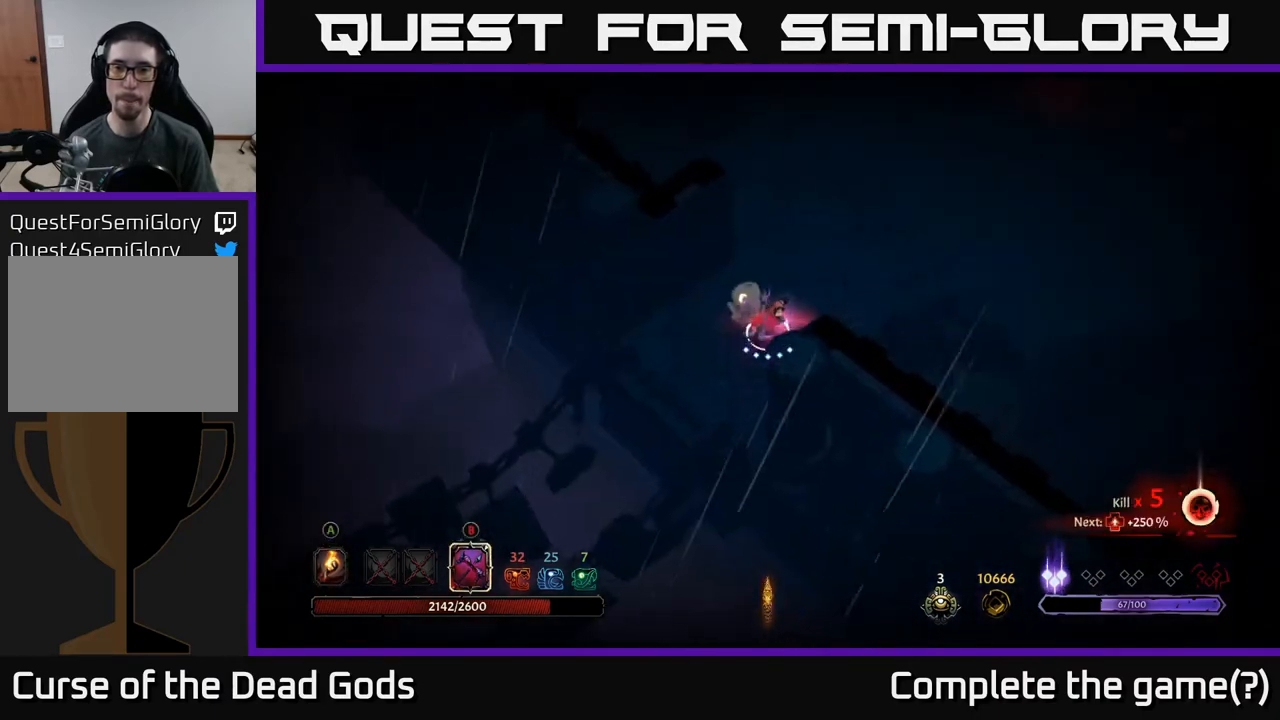
{"buttons": [], "left_stick": "up-right", "right_stick": "center", "events": []}
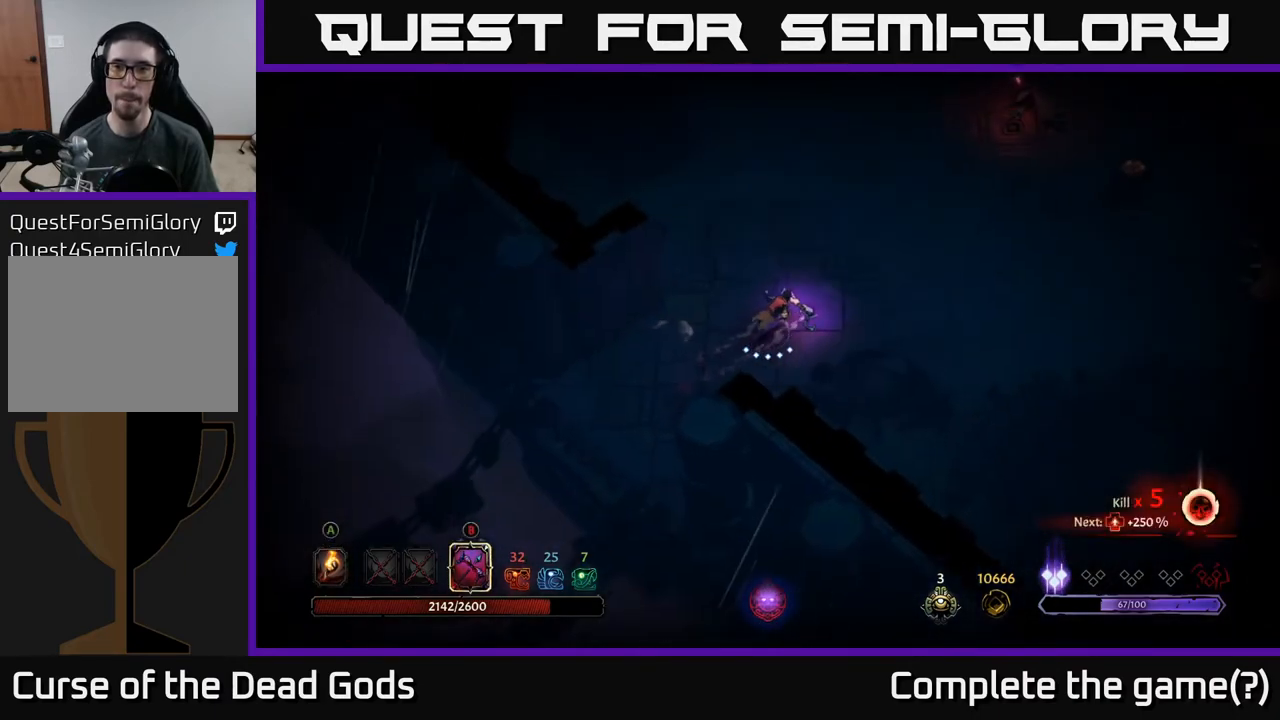
{"buttons": ["B"], "left_stick": "up-right", "right_stick": "center", "events": [[417, "B", "down"]]}
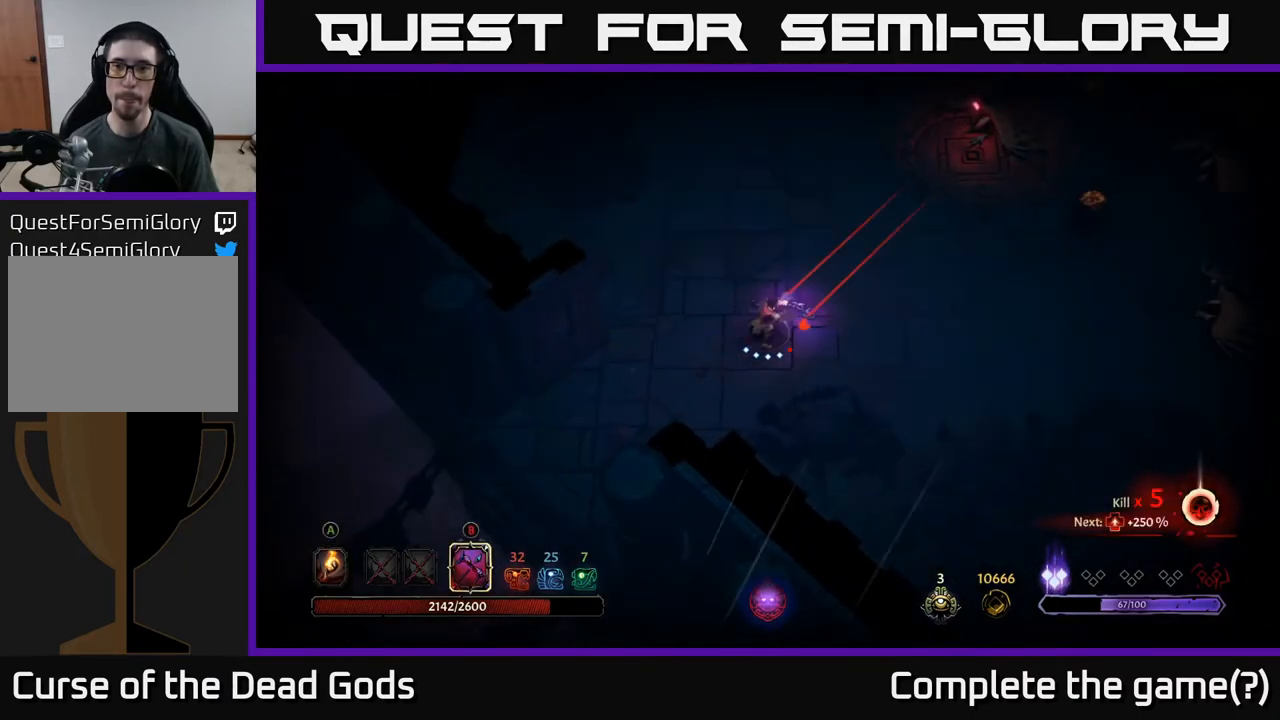
{"buttons": ["B"], "left_stick": "up-right", "right_stick": "center", "events": []}
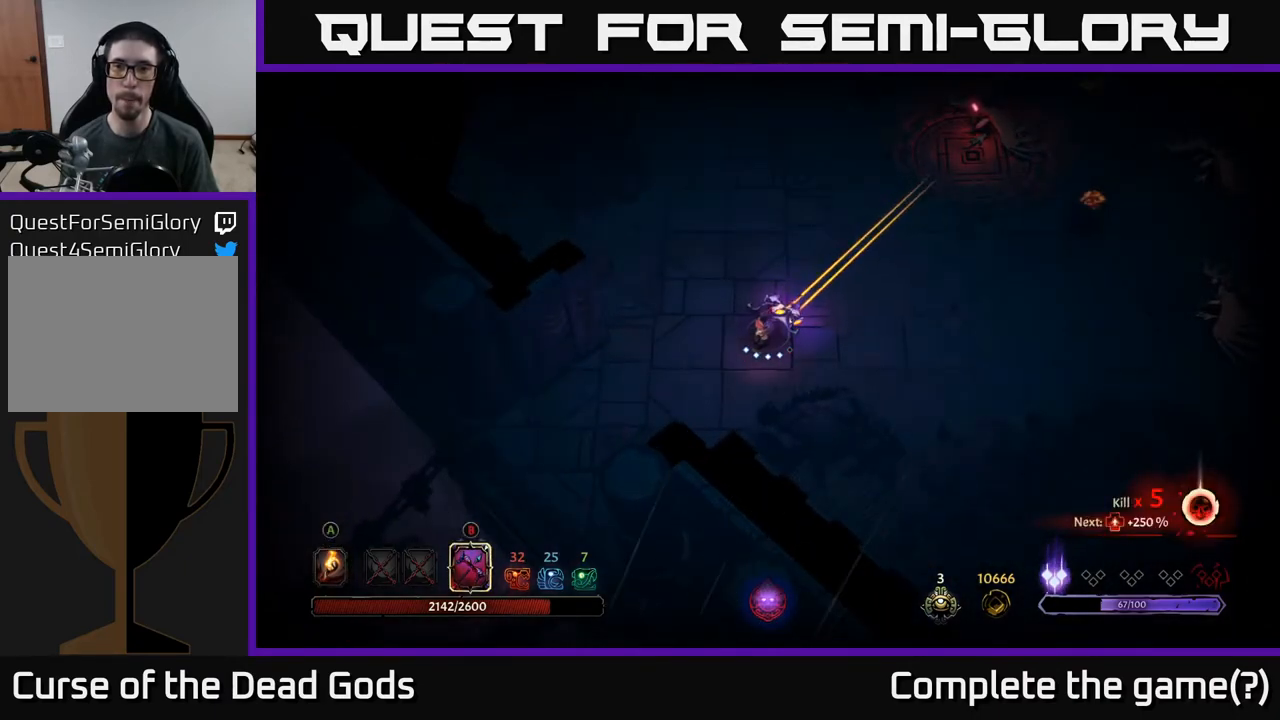
{"buttons": ["B"], "left_stick": "up-right", "right_stick": "center", "events": [[117, "B", "up"], [317, "B", "down"]]}
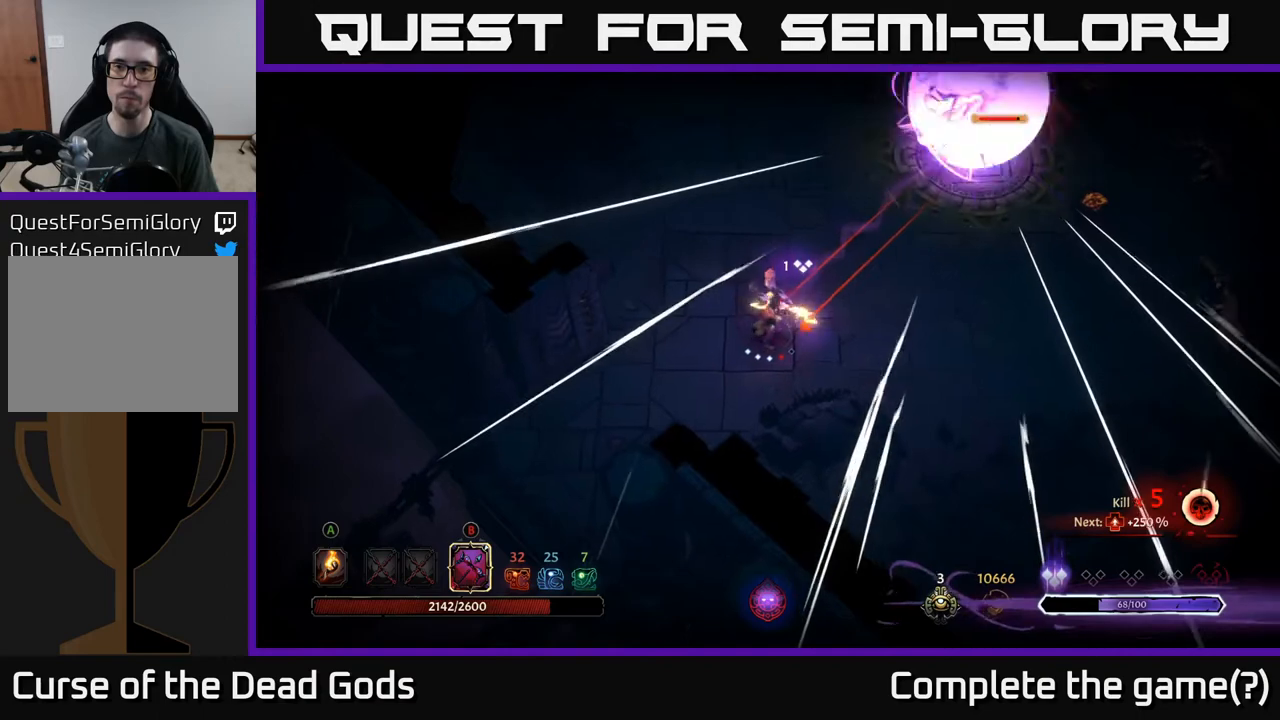
{"buttons": ["B"], "left_stick": "up-right", "right_stick": "center", "events": []}
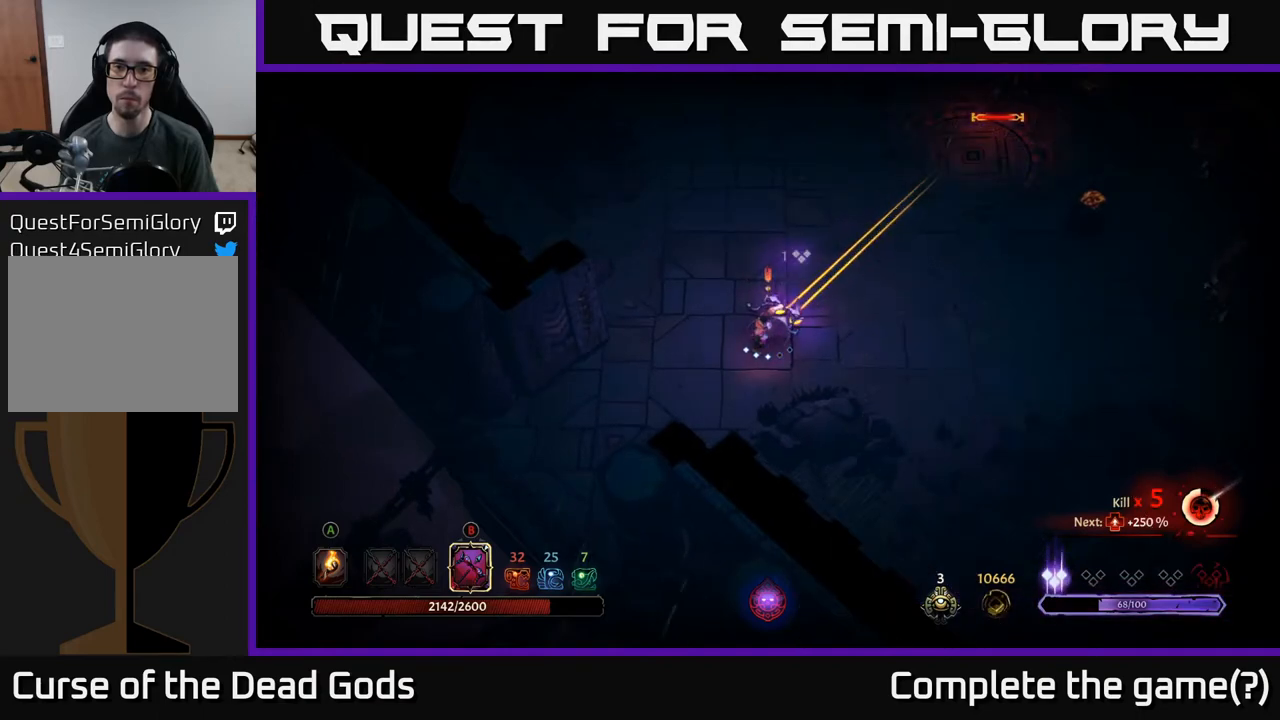
{"buttons": ["B"], "left_stick": "up-right", "right_stick": "center", "events": [[133, "B", "up"], [400, "B", "down"]]}
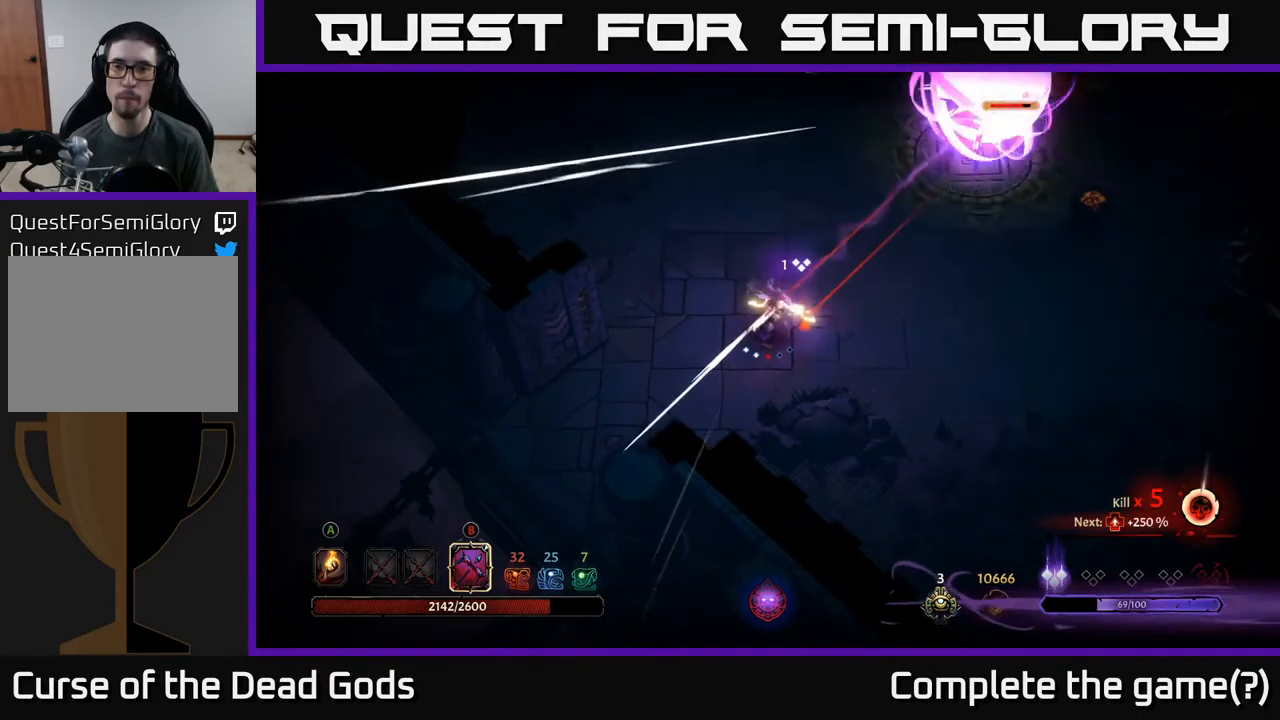
{"buttons": ["B"], "left_stick": "up-right", "right_stick": "center", "events": []}
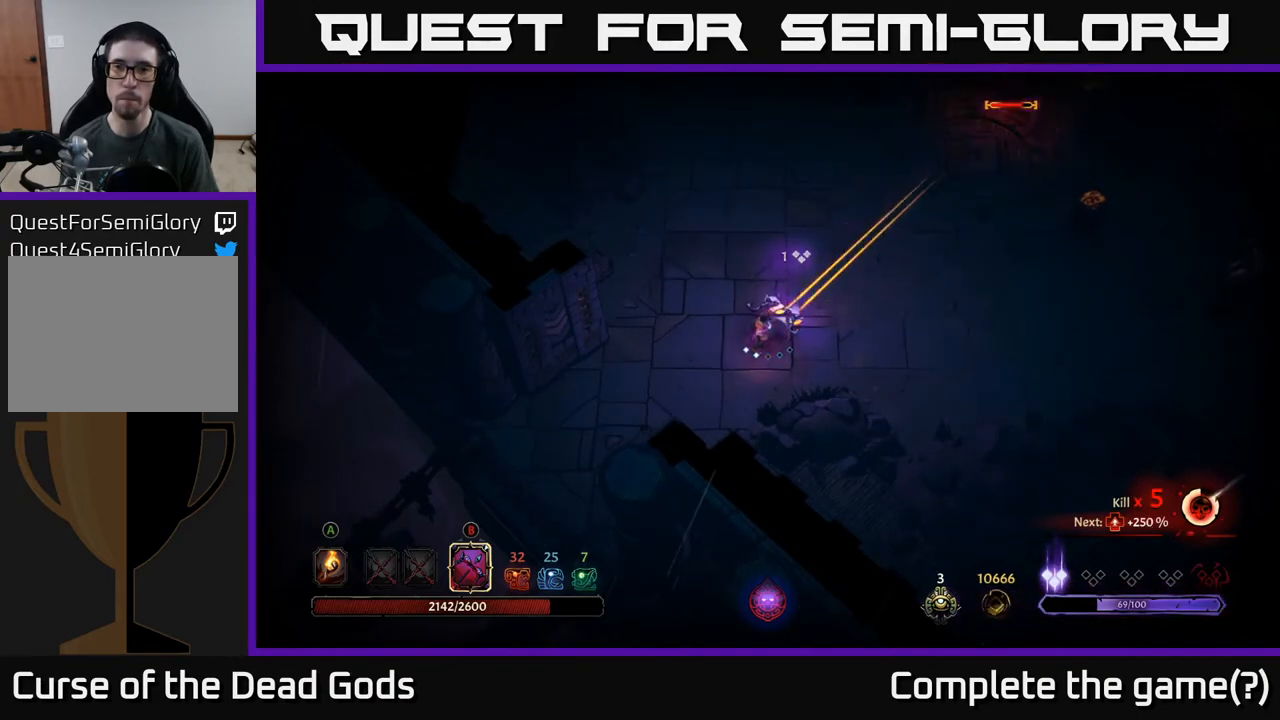
{"buttons": [], "left_stick": "up-right", "right_stick": "center", "events": [[200, "B", "up"]]}
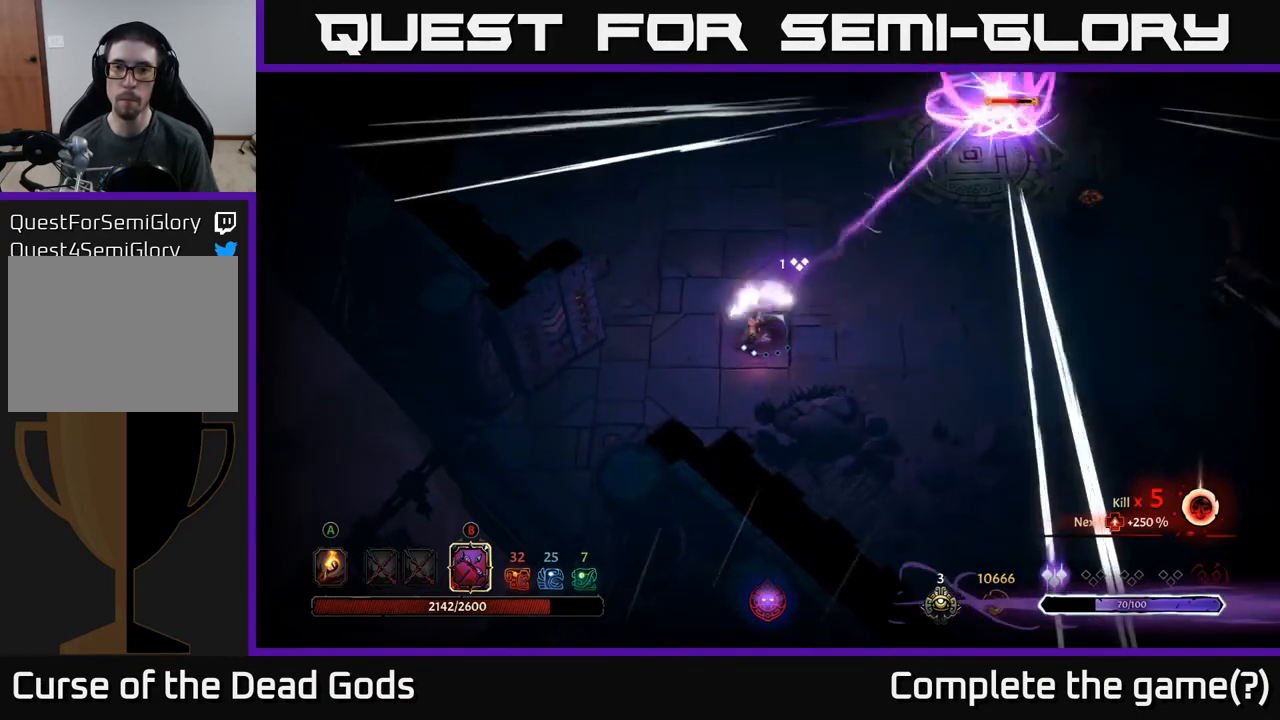
{"buttons": ["B"], "left_stick": "up-right", "right_stick": "center", "events": [[267, "B", "down"]]}
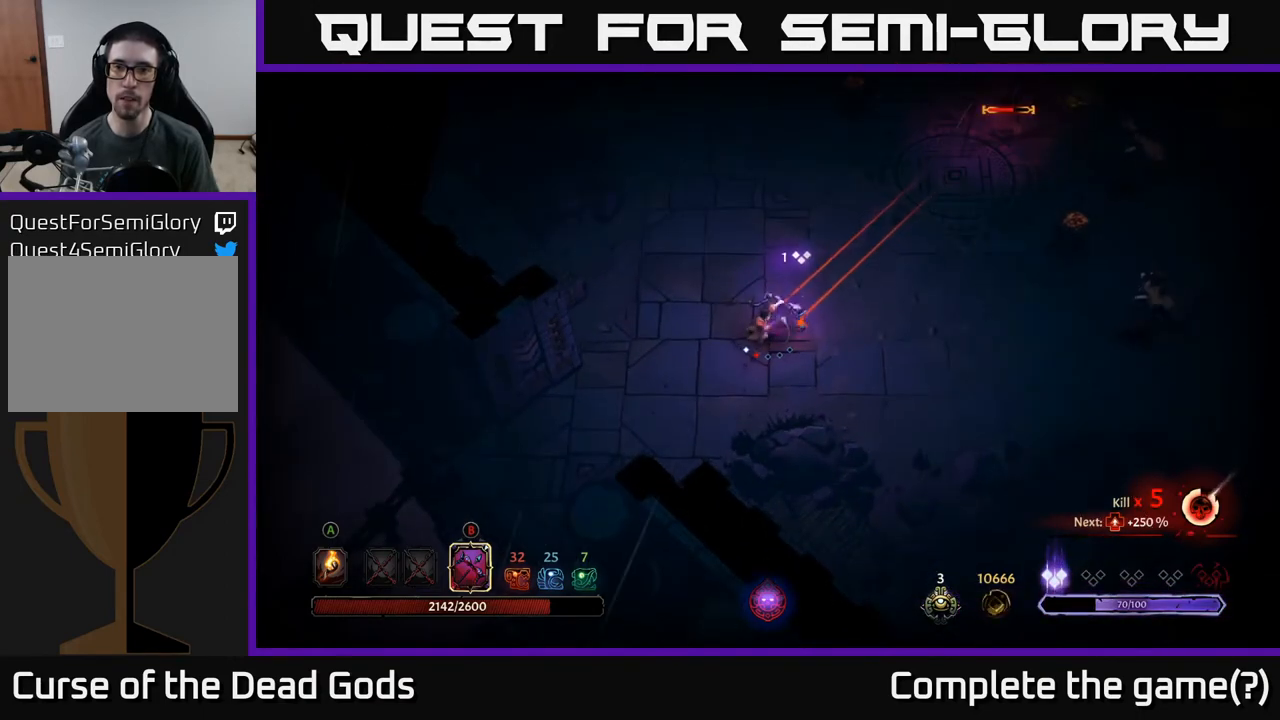
{"buttons": [], "left_stick": "up-right", "right_stick": "center", "events": [[500, "B", "up"]]}
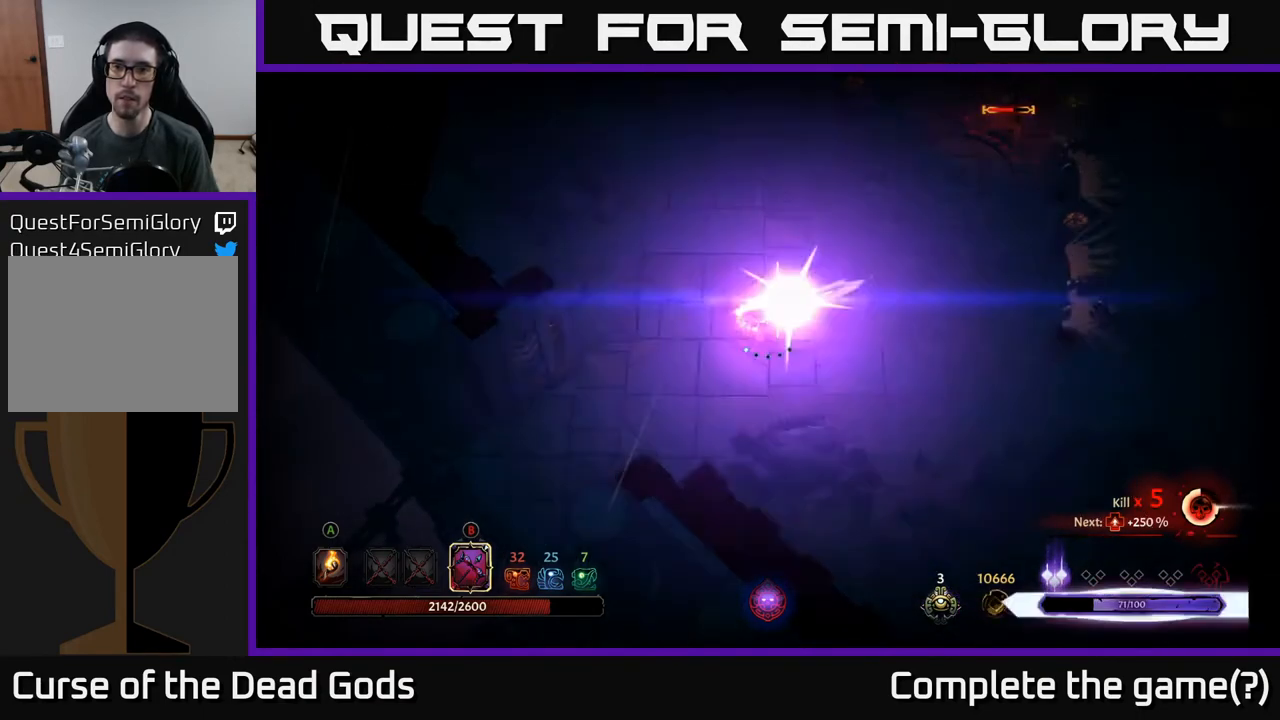
{"buttons": ["B"], "left_stick": "up-right", "right_stick": "center", "events": [[217, "B", "down"]]}
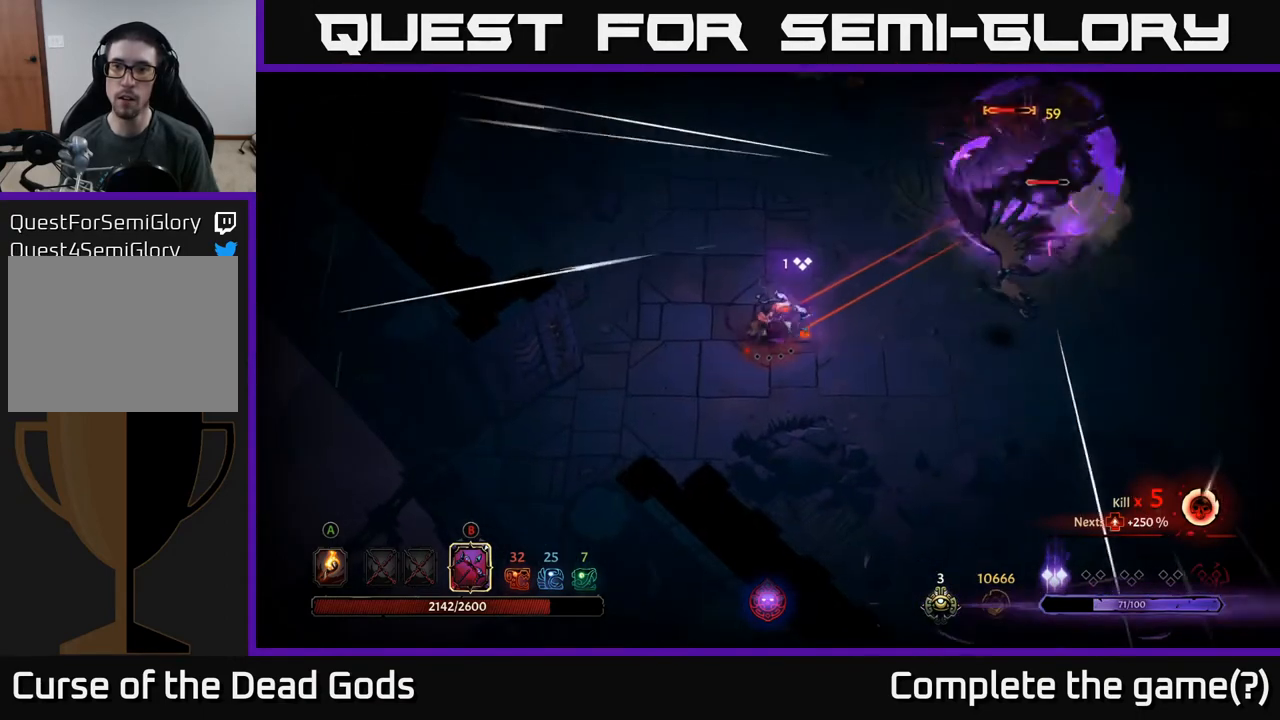
{"buttons": ["B"], "left_stick": "up-right", "right_stick": "center", "events": []}
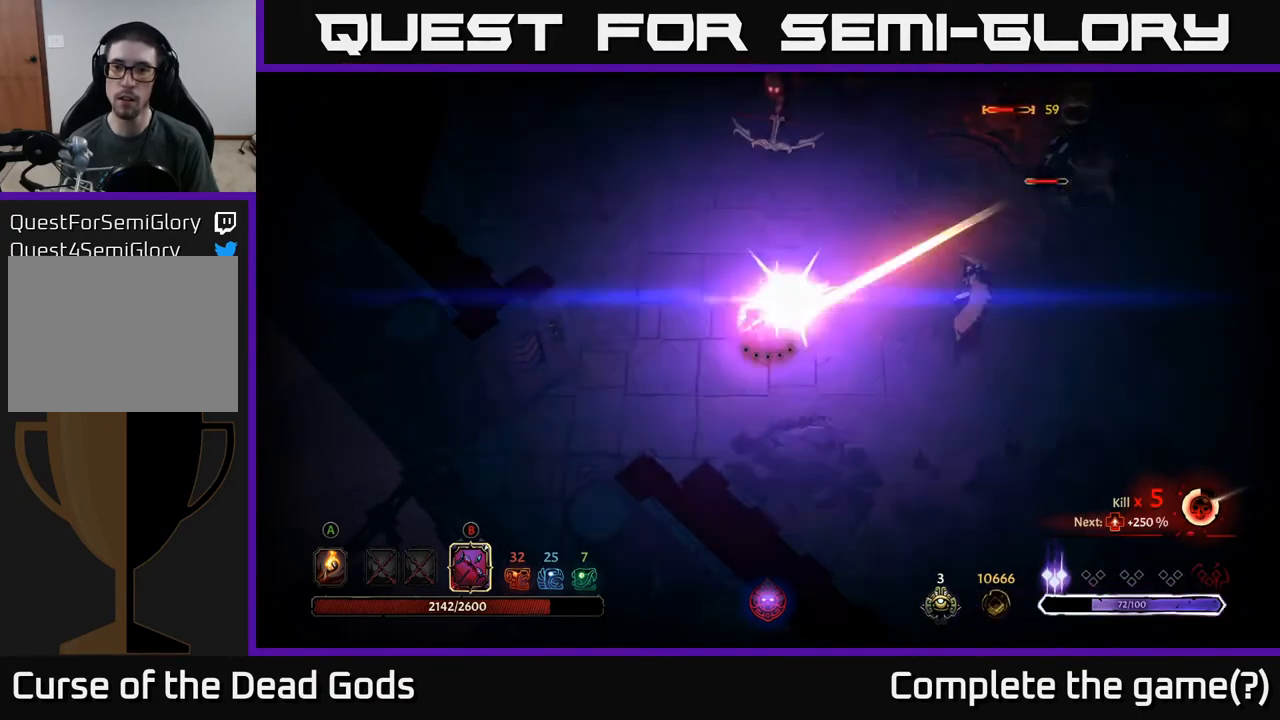
{"buttons": [], "left_stick": "left", "right_stick": "center", "events": [[17, "B", "up"], [250, "left_stick", "left"]]}
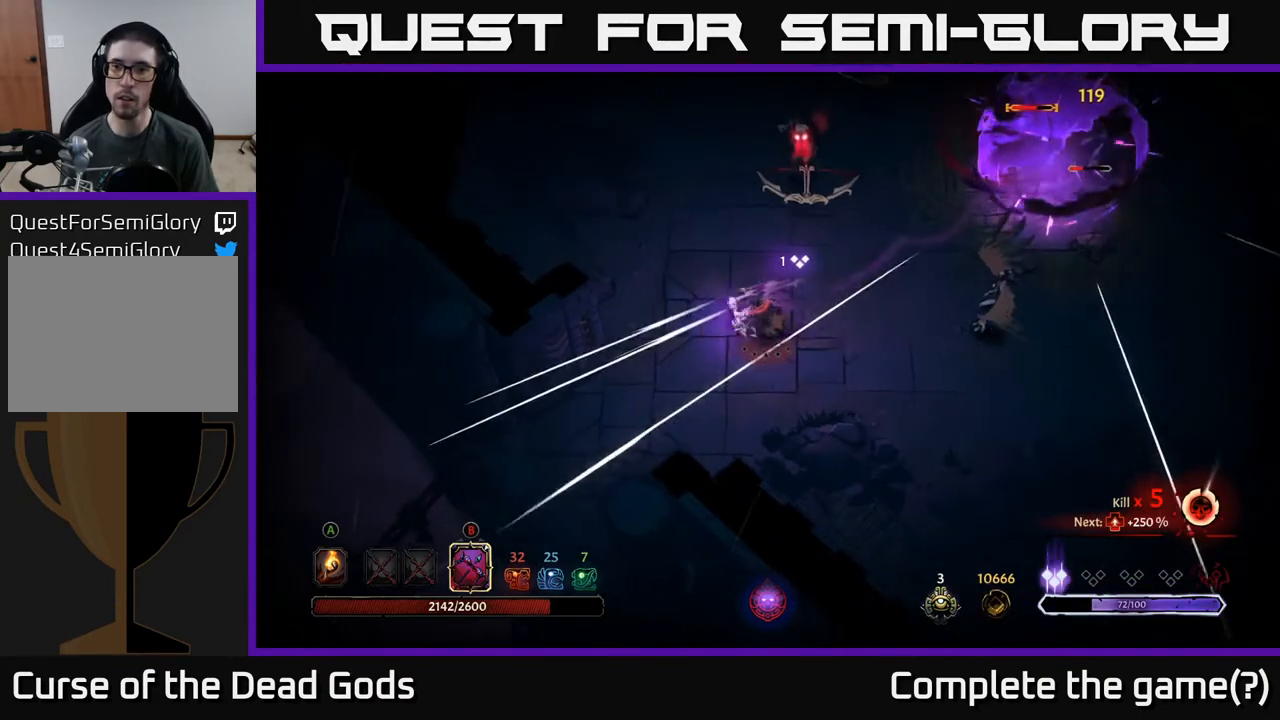
{"buttons": [], "left_stick": "up-left", "right_stick": "center", "events": [[400, "left_stick", "up-left"]]}
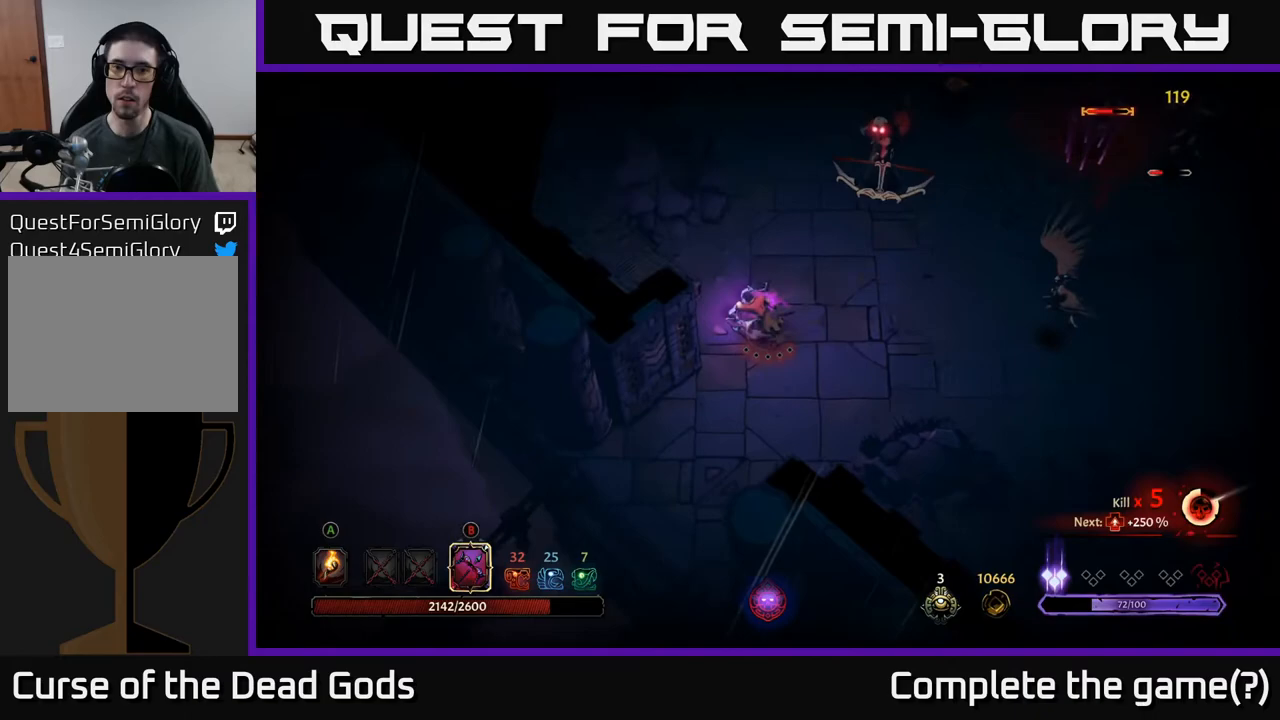
{"buttons": [], "left_stick": "center", "right_stick": "center", "events": [[500, "left_stick", "center"]]}
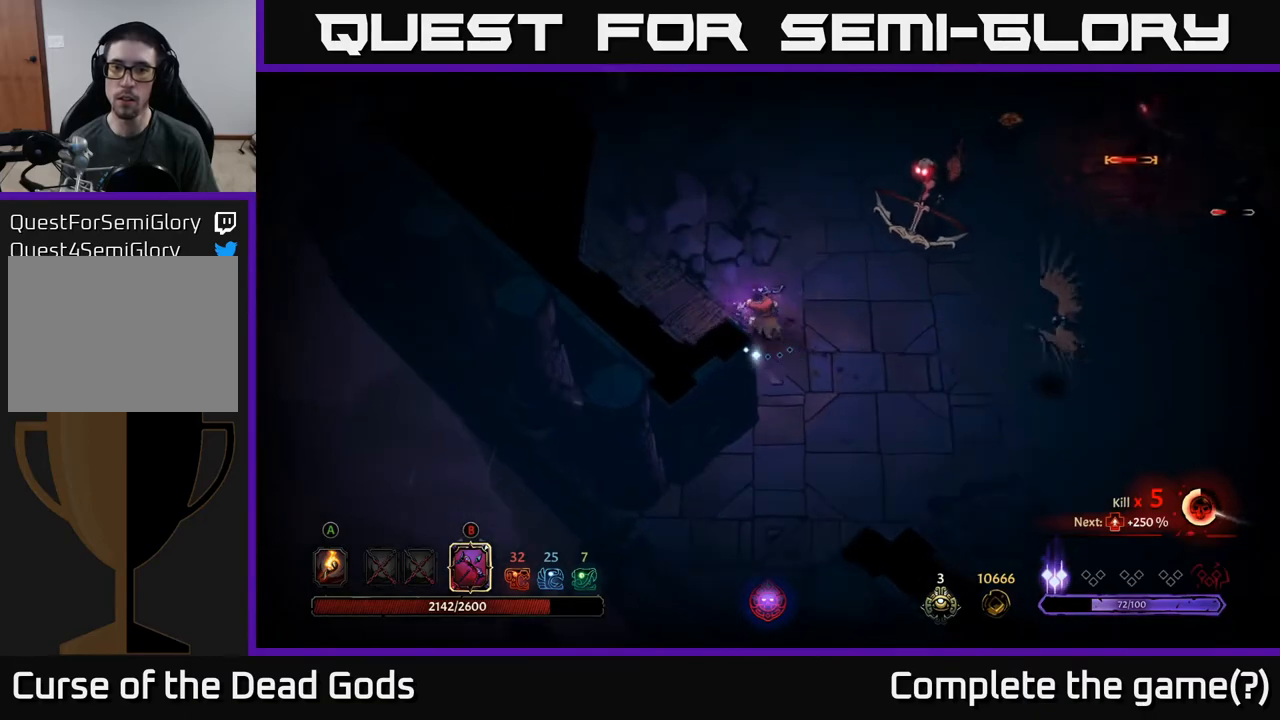
{"buttons": ["B"], "left_stick": "right", "right_stick": "center", "events": [[33, "left_stick", "down-right"], [283, "left_stick", "right"], [300, "B", "down"]]}
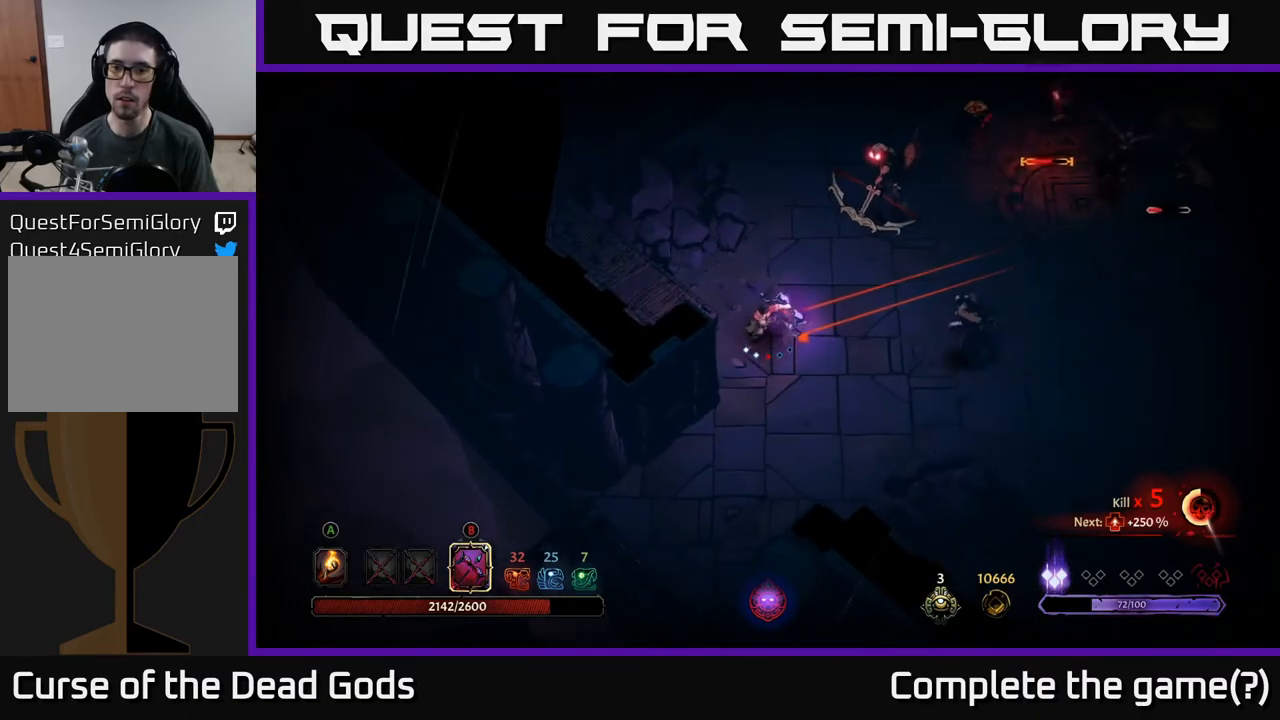
{"buttons": ["B"], "left_stick": "right", "right_stick": "center", "events": []}
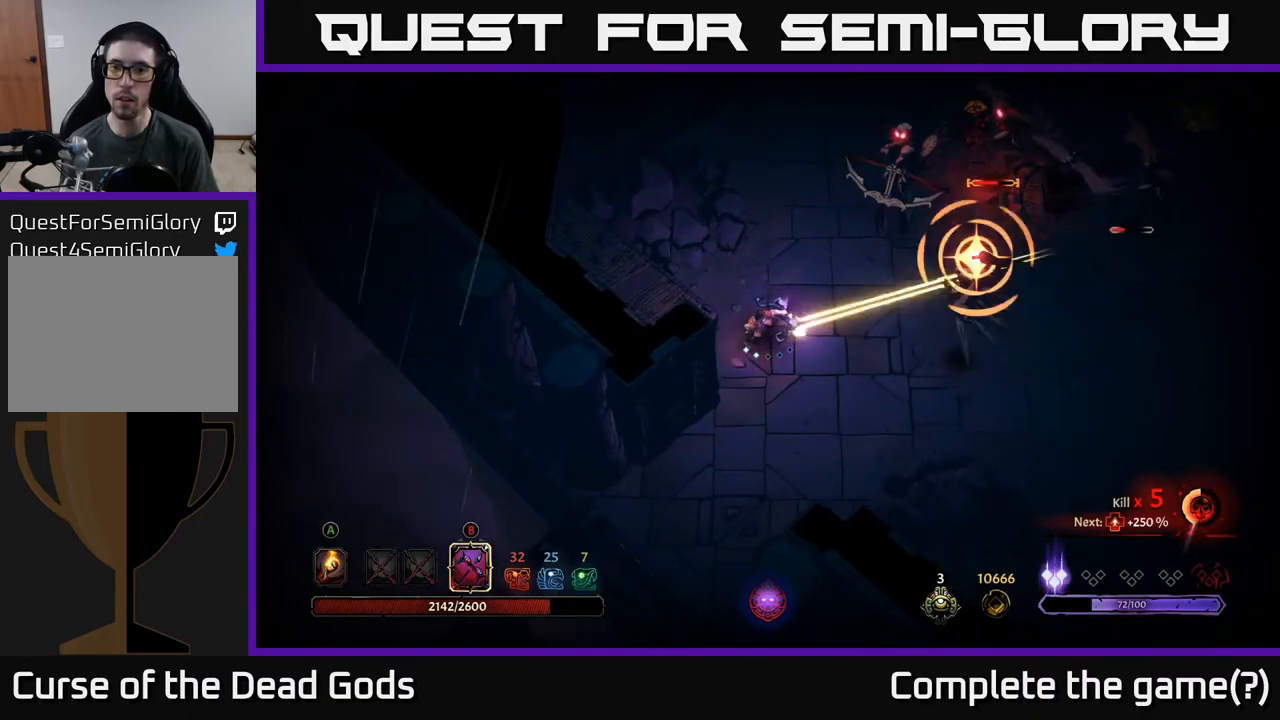
{"buttons": [], "left_stick": "down-right", "right_stick": "center", "events": [[50, "B", "up"], [183, "left_stick", "center"], [233, "left_stick", "down"], [500, "left_stick", "down-right"]]}
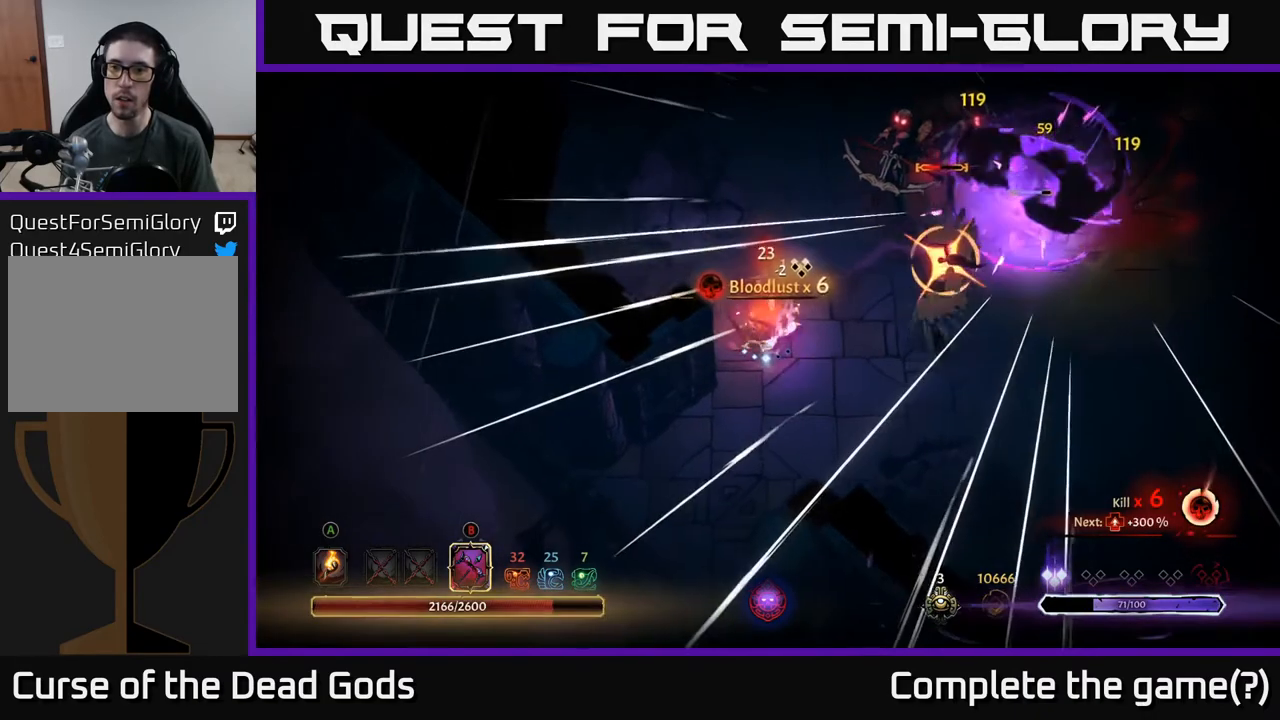
{"buttons": [], "left_stick": "right", "right_stick": "center", "events": [[67, "R2", "down"], [217, "R2", "up"], [317, "left_stick", "right"]]}
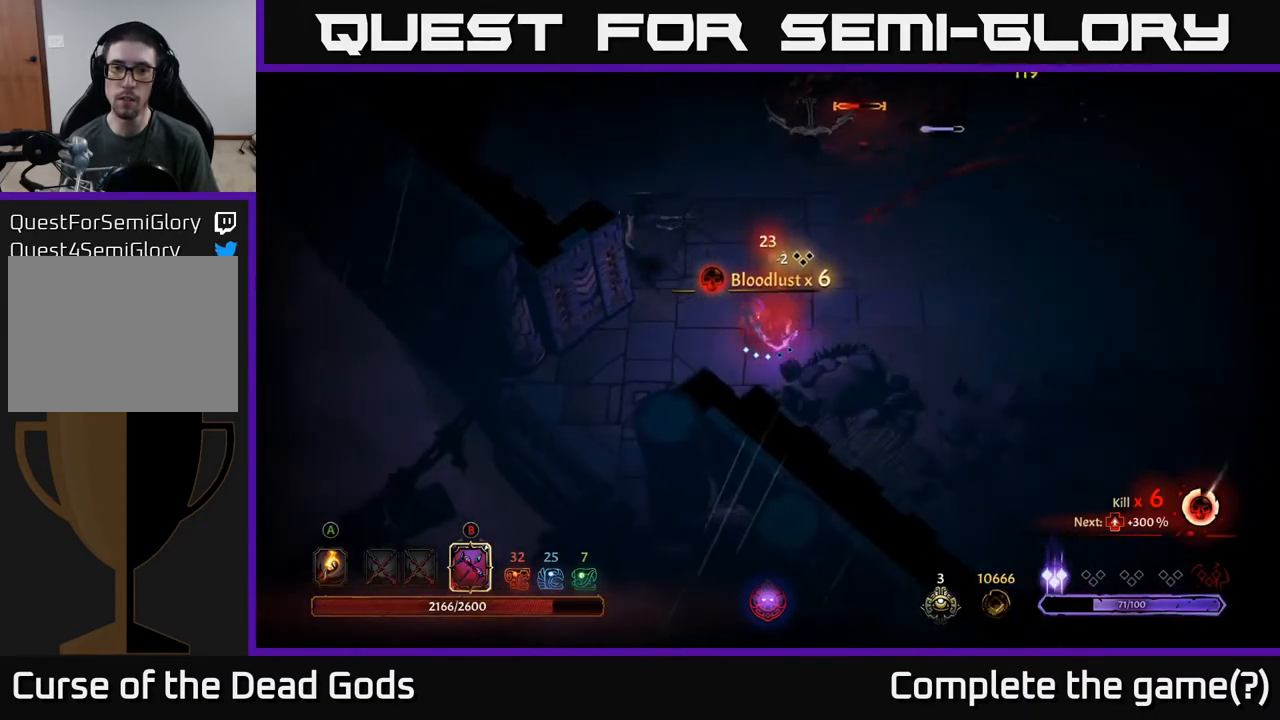
{"buttons": ["B"], "left_stick": "up", "right_stick": "center", "events": [[183, "B", "down"], [233, "left_stick", "up-right"], [417, "left_stick", "up"]]}
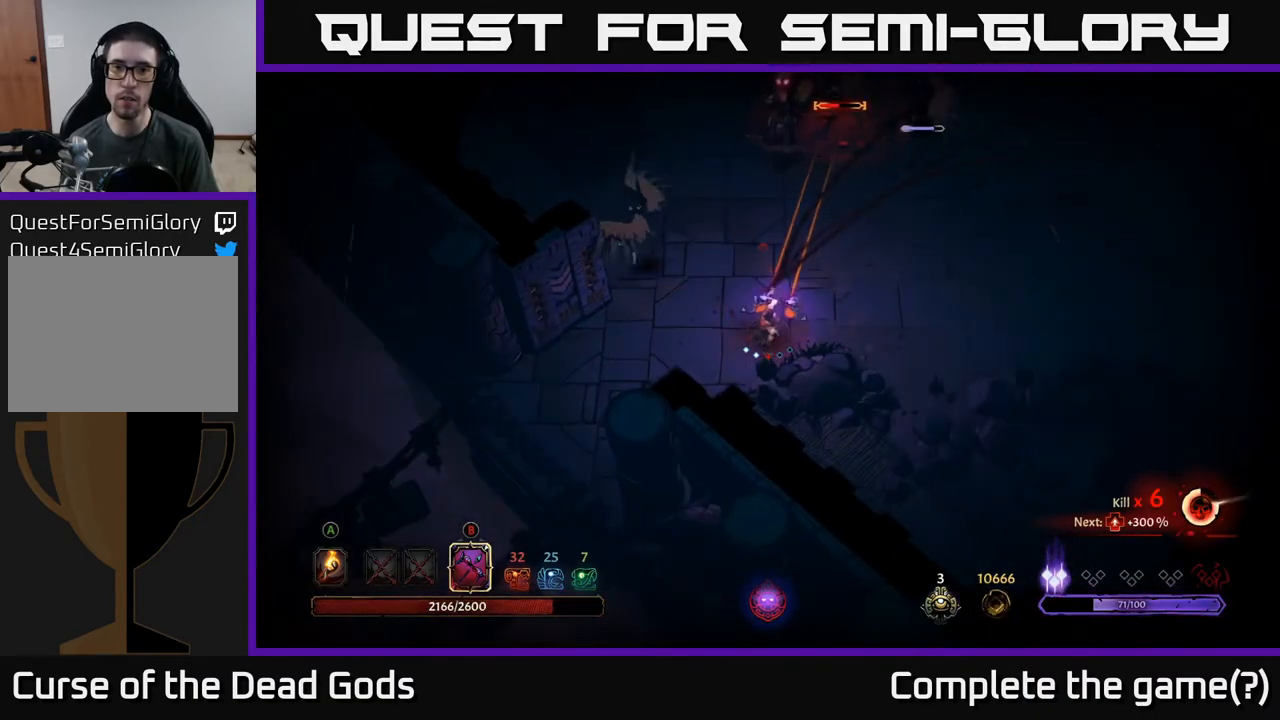
{"buttons": [], "left_stick": "right", "right_stick": "center", "events": [[400, "B", "up"], [483, "left_stick", "right"]]}
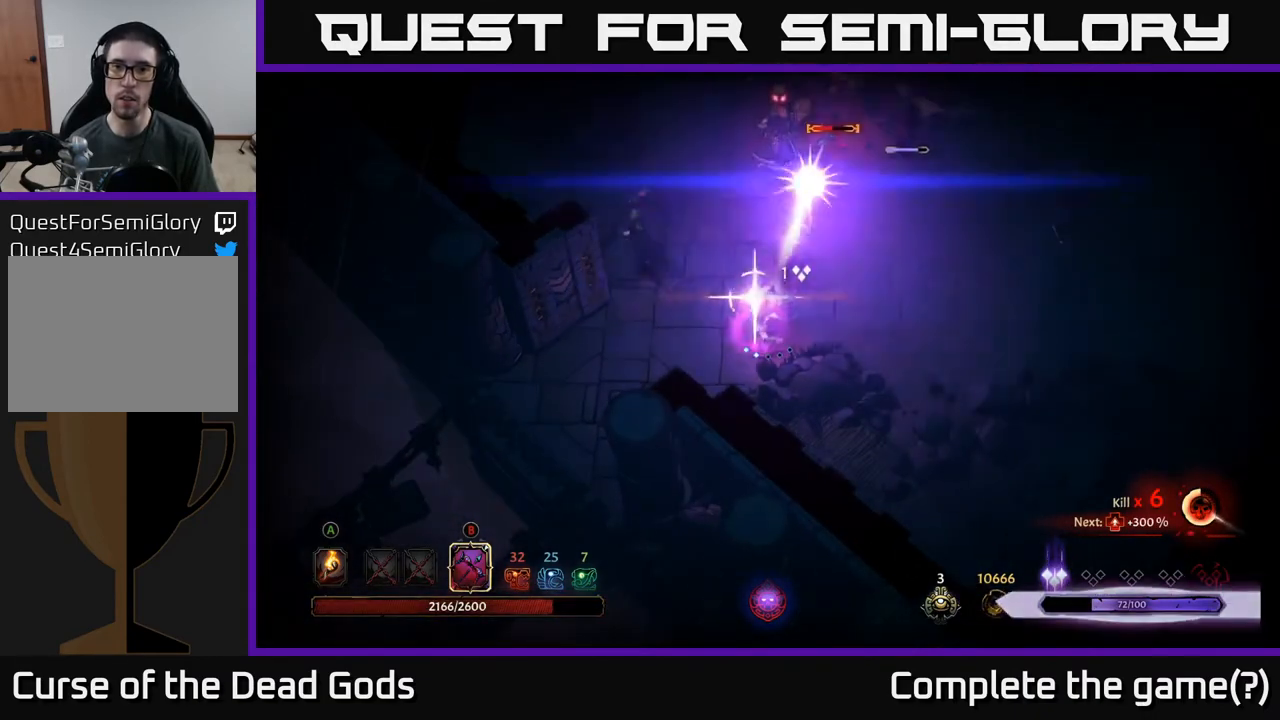
{"buttons": [], "left_stick": "right", "right_stick": "center", "events": [[100, "R2", "down"], [283, "R2", "up"]]}
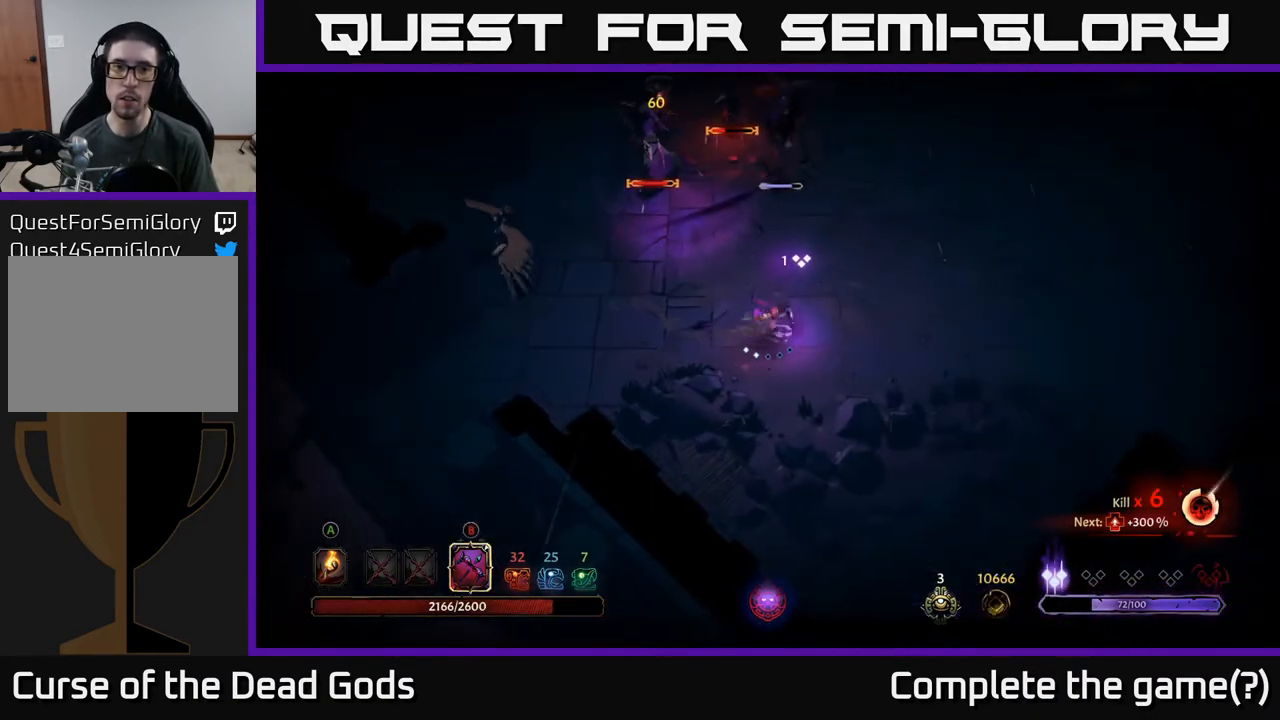
{"buttons": ["B"], "left_stick": "up", "right_stick": "center", "events": [[117, "B", "down"], [133, "left_stick", "up"]]}
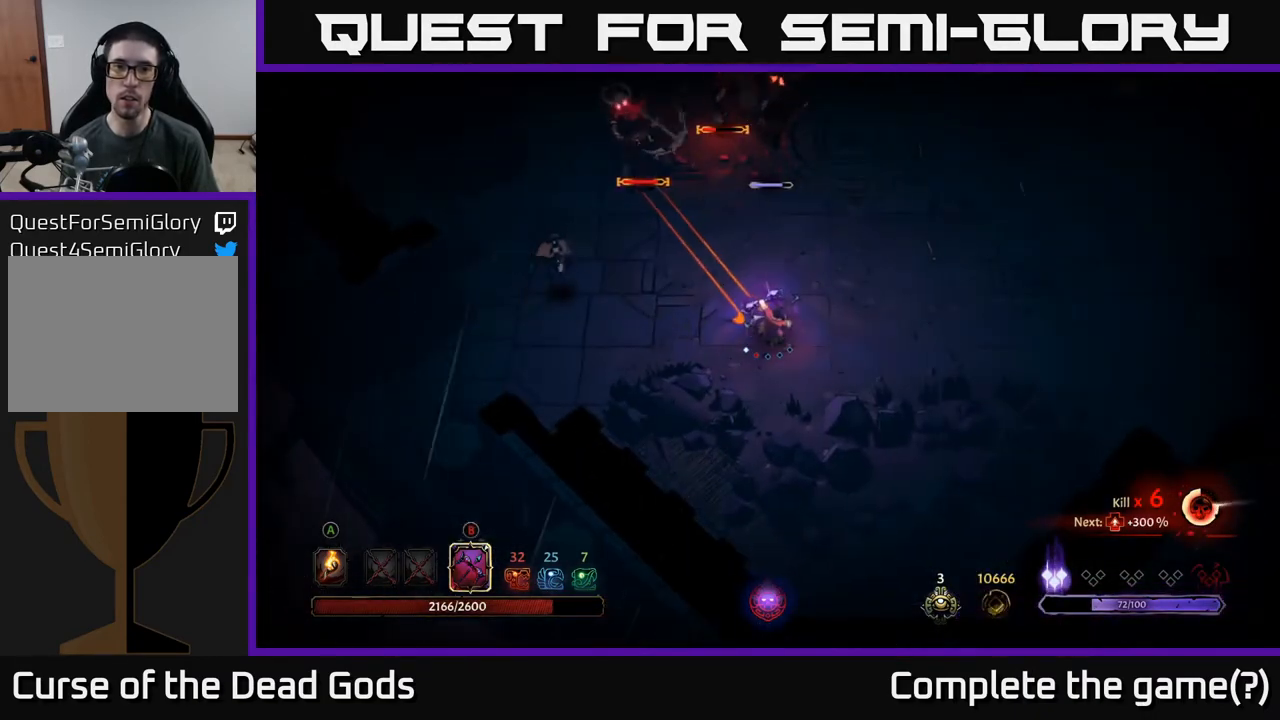
{"buttons": [], "left_stick": "right", "right_stick": "center", "events": [[267, "B", "up"], [333, "left_stick", "right"], [350, "R2", "down"], [450, "R2", "up"]]}
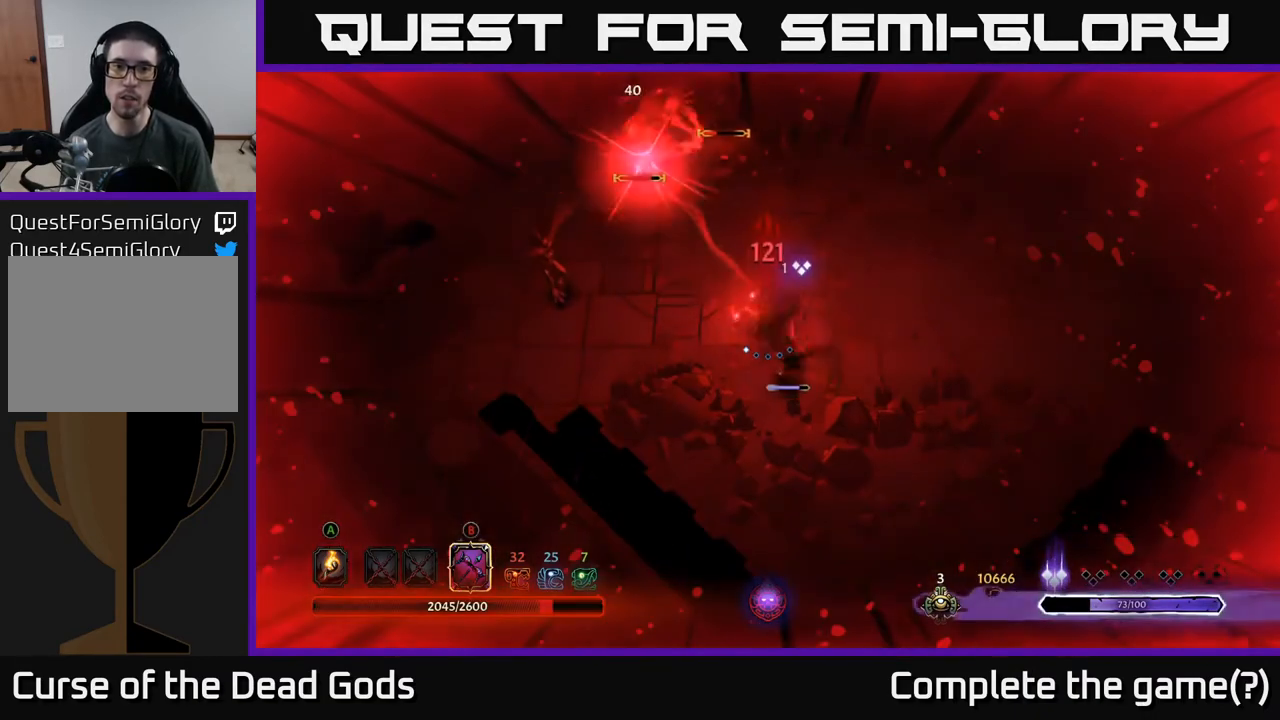
{"buttons": [], "left_stick": "up-right", "right_stick": "center", "events": [[183, "left_stick", "up-right"]]}
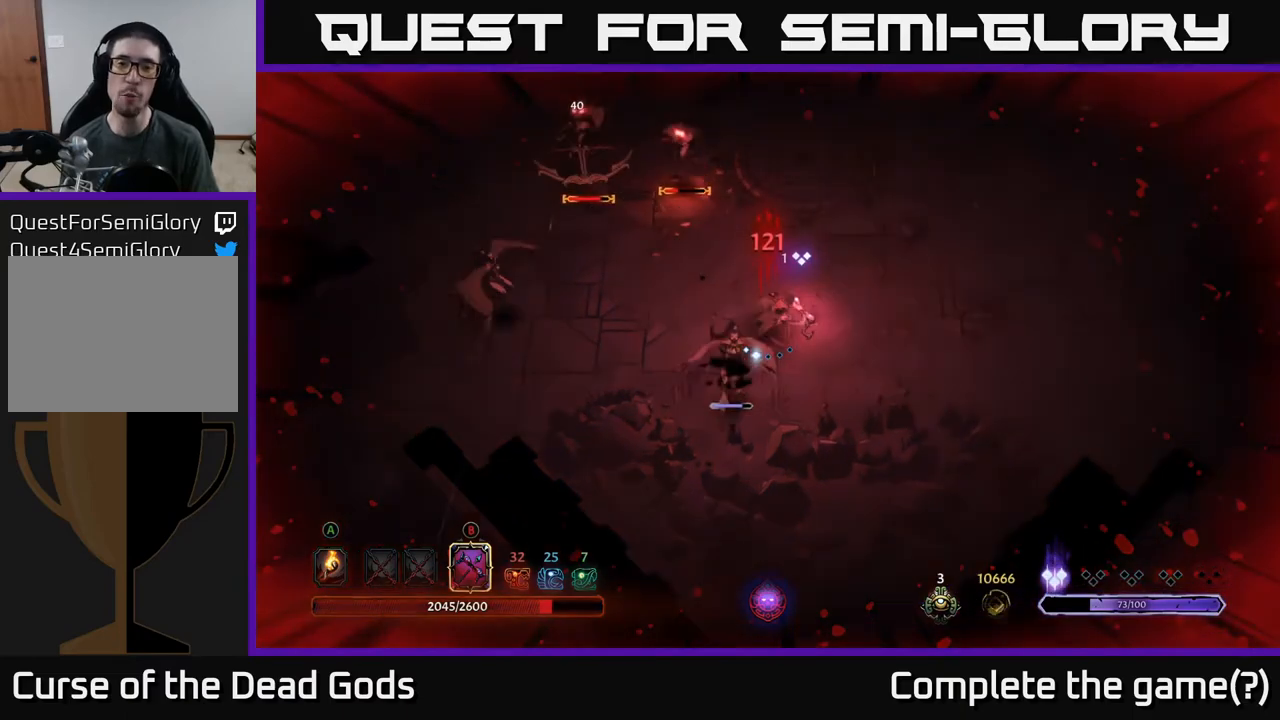
{"buttons": [], "left_stick": "right", "right_stick": "center", "events": [[200, "left_stick", "right"]]}
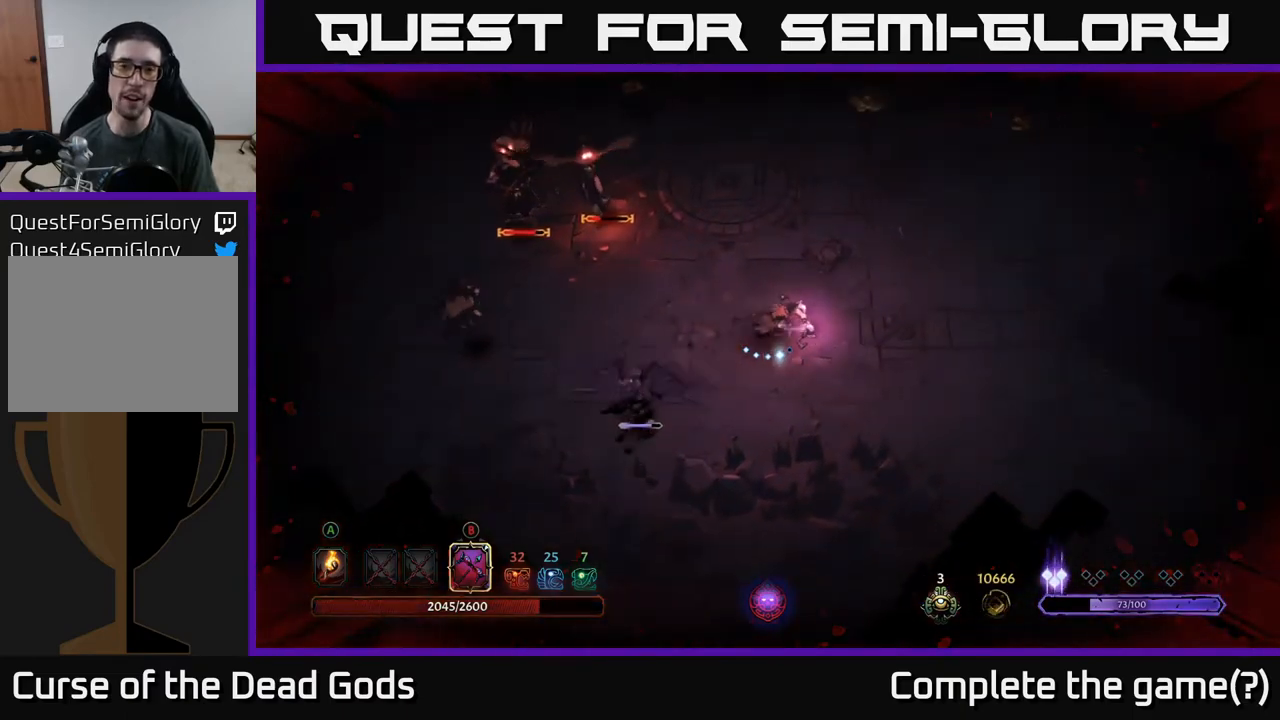
{"buttons": ["B"], "left_stick": "up-left", "right_stick": "center", "events": [[167, "left_stick", "up-left"], [183, "B", "down"]]}
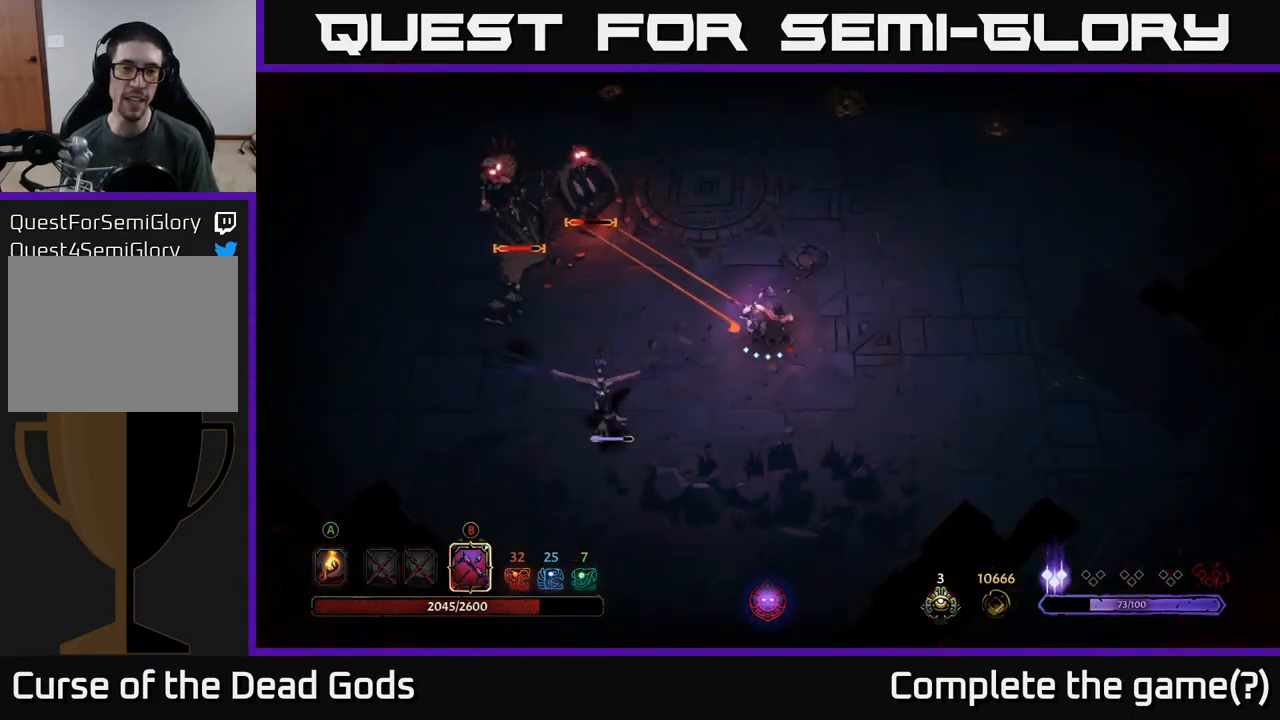
{"buttons": [], "left_stick": "right", "right_stick": "center", "events": [[383, "B", "up"], [483, "left_stick", "right"]]}